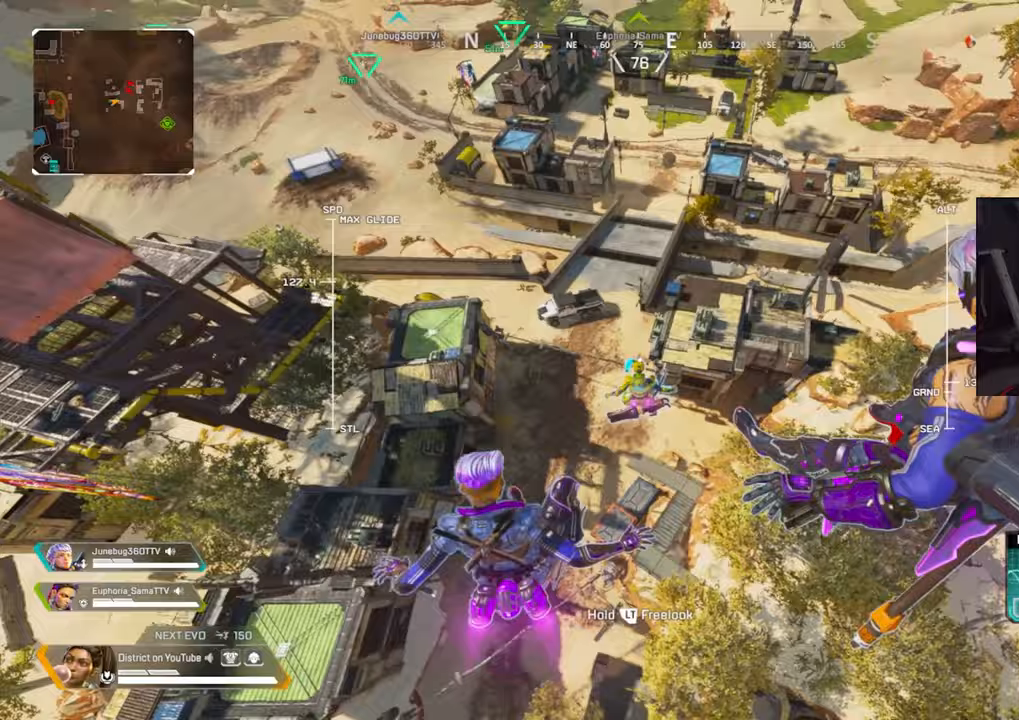
Gameplay with a controller (Xbox layout); each line is a JSON object with the inputs held at the frame after it. "events" lists button and stick changes between this image and that frame as [ms after this image, input, new state], when the widget could be followed in between.
{"buttons": [], "left_stick": "up", "right_stick": "center", "events": []}
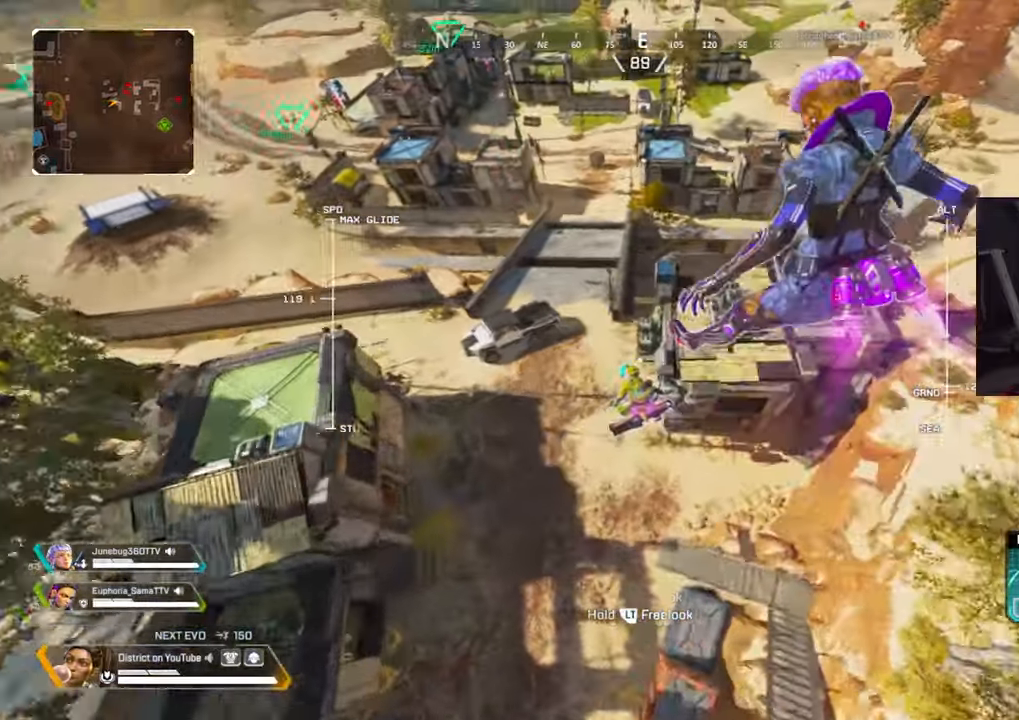
{"buttons": [], "left_stick": "up-right", "right_stick": "center", "events": [[283, "left_stick", "up-right"]]}
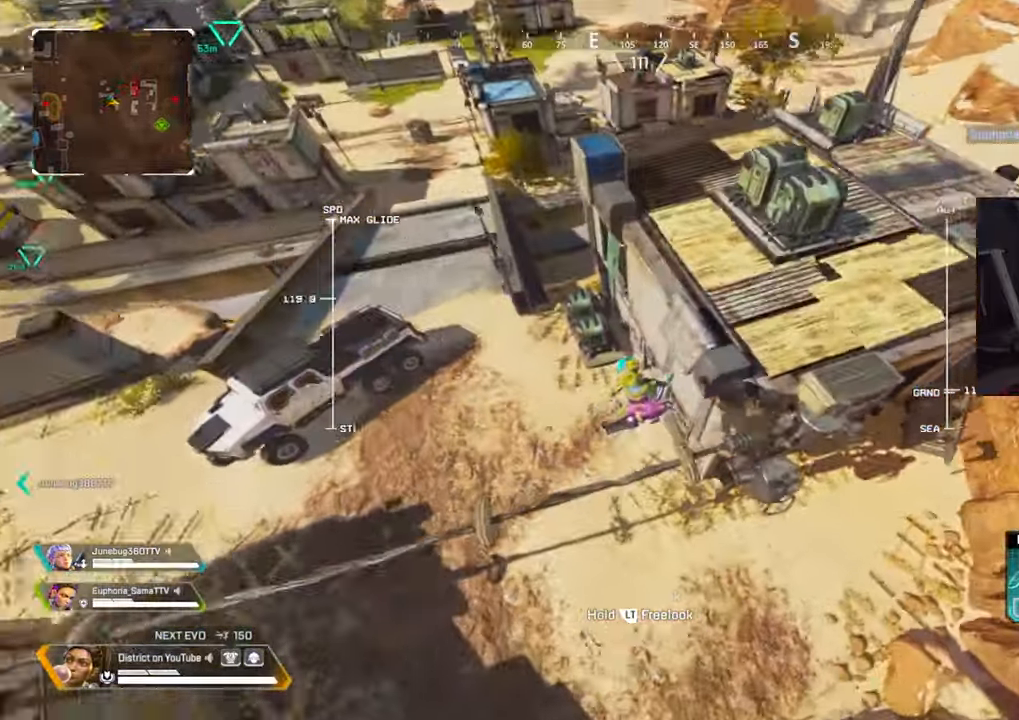
{"buttons": ["X"], "left_stick": "up-right", "right_stick": "up-right", "events": [[50, "left_stick", "right"], [167, "left_stick", "down-right"], [200, "X", "down"], [233, "right_stick", "right"], [283, "X", "up"], [283, "right_stick", "up-right"], [417, "X", "down"], [483, "left_stick", "up-right"]]}
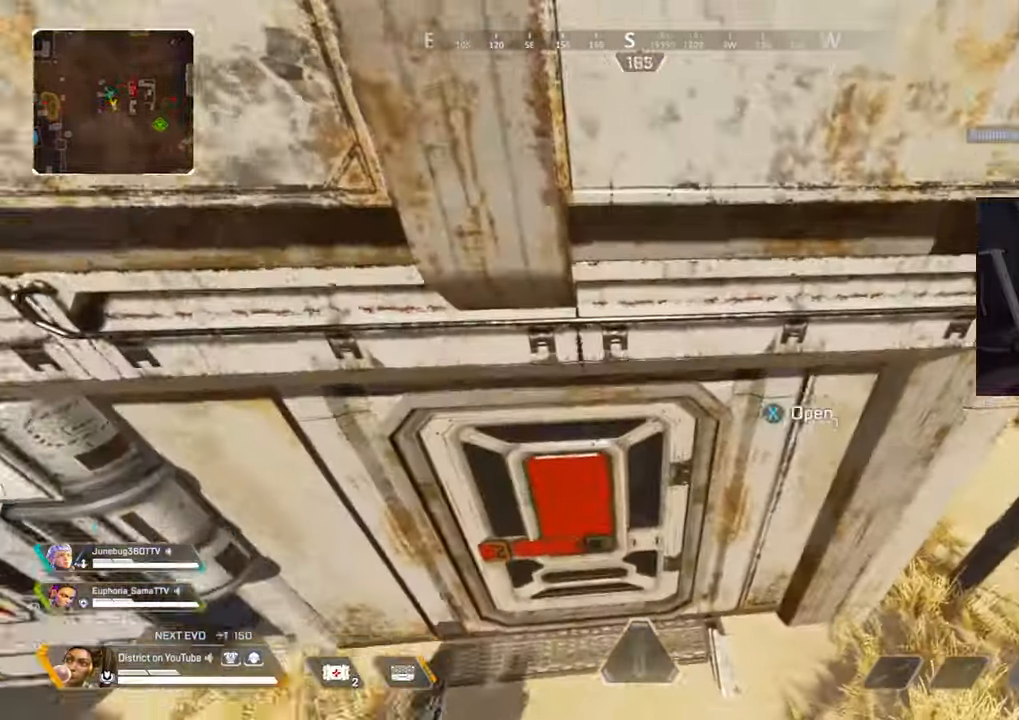
{"buttons": [], "left_stick": "up-right", "right_stick": "center", "events": [[33, "right_stick", "center"], [50, "X", "up"]]}
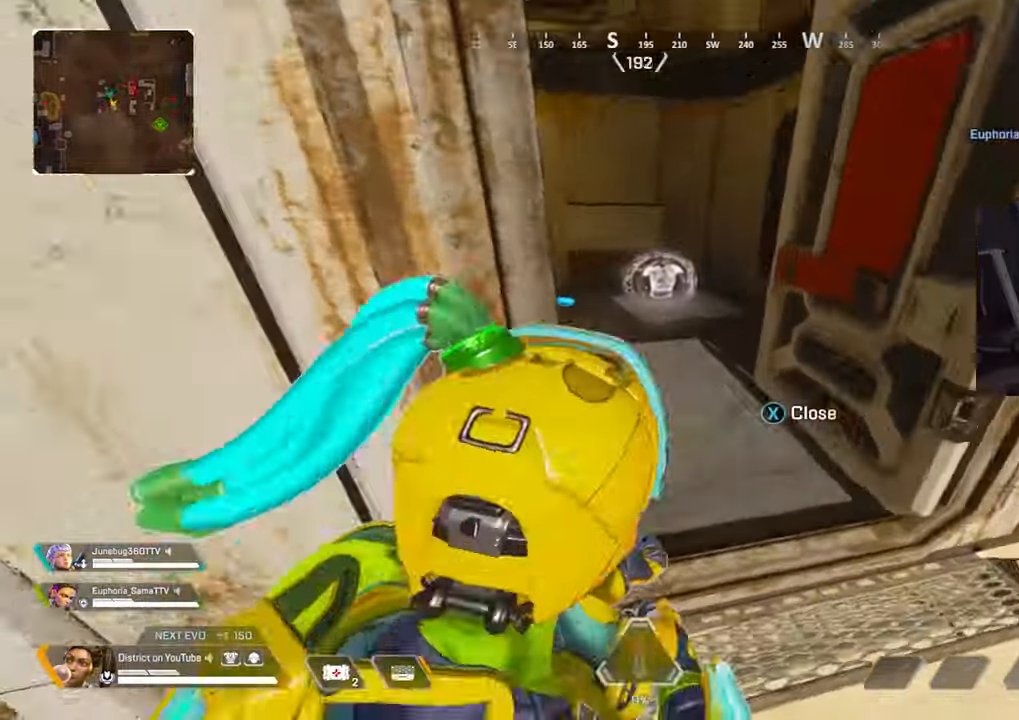
{"buttons": [], "left_stick": "up-right", "right_stick": "left", "events": [[383, "right_stick", "left"]]}
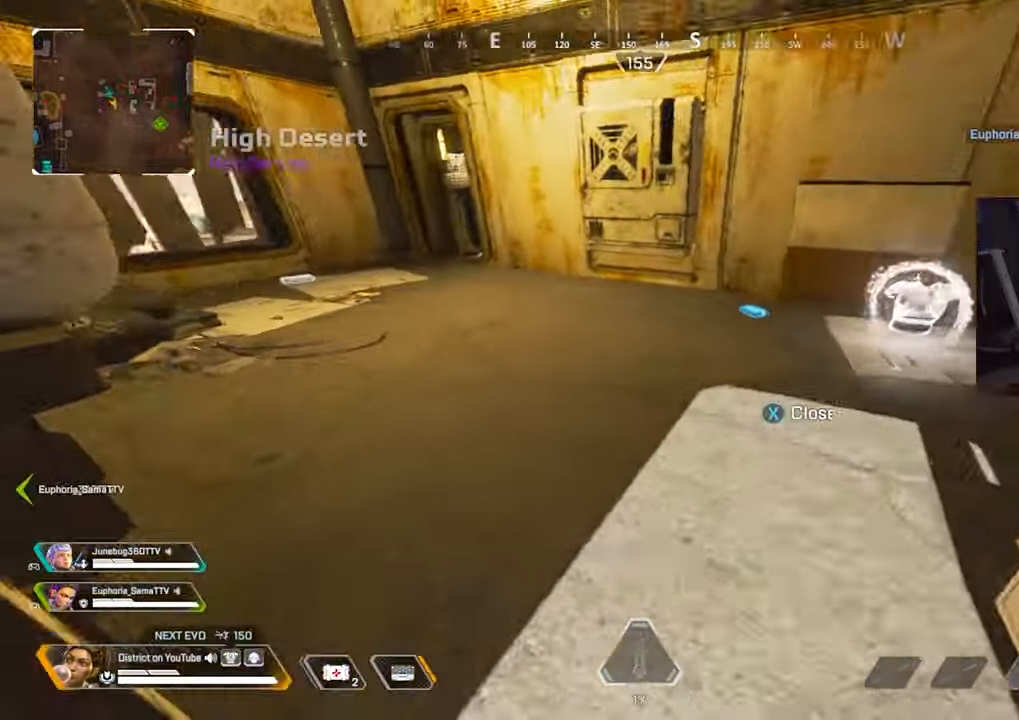
{"buttons": [], "left_stick": "up", "right_stick": "center", "events": [[17, "left_stick", "up"], [50, "right_stick", "center"]]}
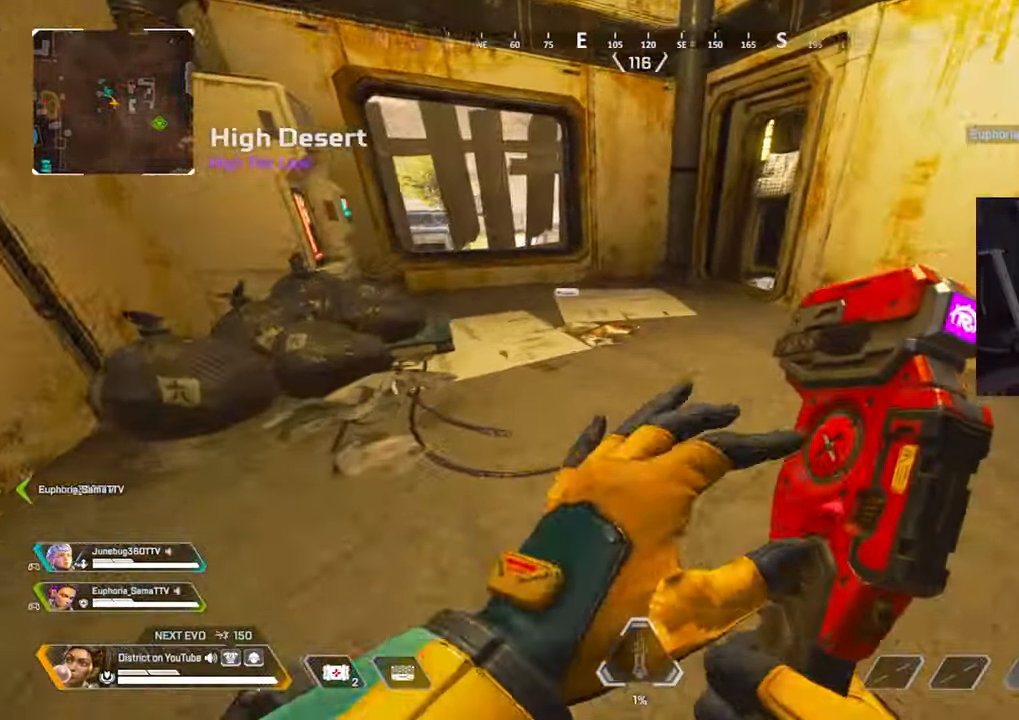
{"buttons": ["X"], "left_stick": "up", "right_stick": "right", "events": [[400, "X", "down"], [500, "right_stick", "right"]]}
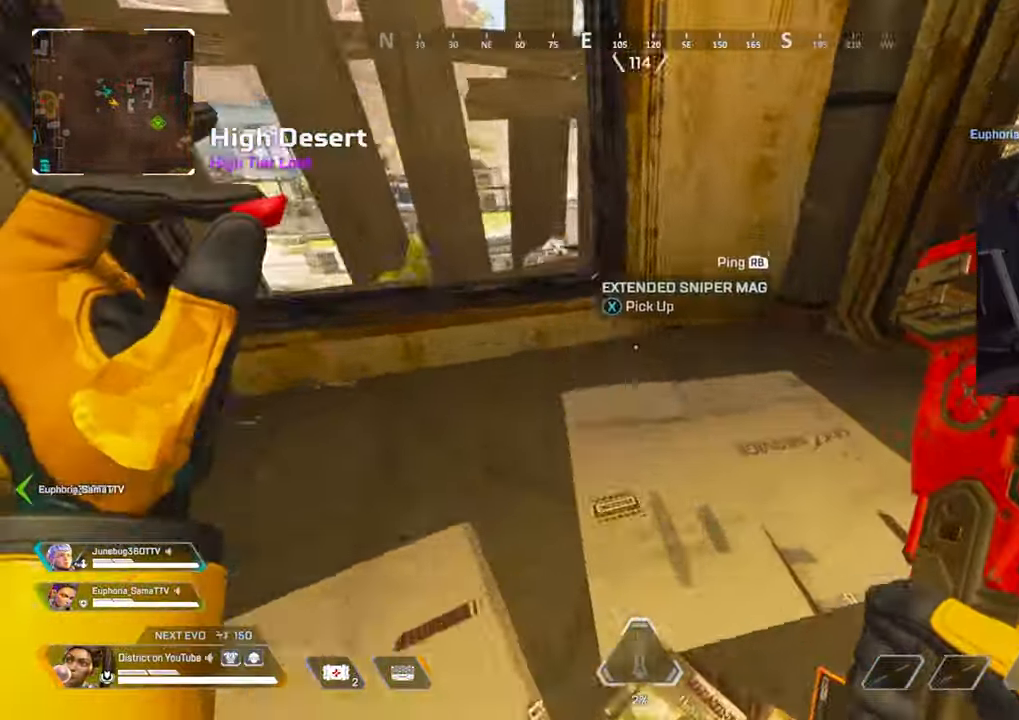
{"buttons": ["X"], "left_stick": "up", "right_stick": "left", "events": [[17, "X", "up"], [183, "right_stick", "center"], [433, "right_stick", "left"], [500, "X", "down"]]}
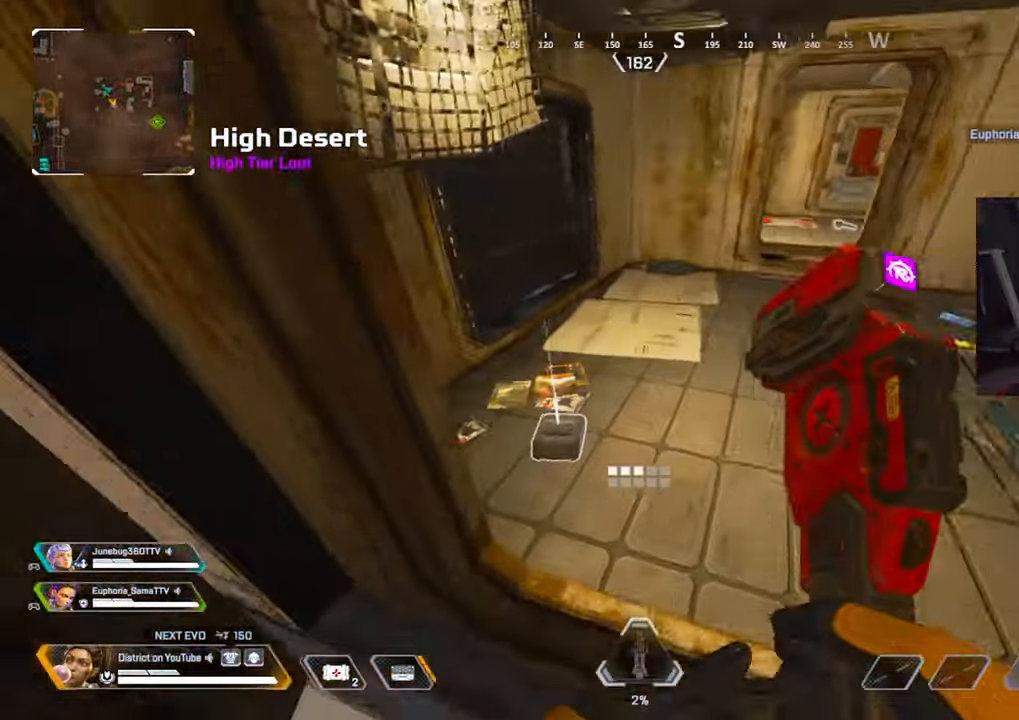
{"buttons": ["X"], "left_stick": "up-left", "right_stick": "center", "events": [[100, "right_stick", "right"], [117, "X", "up"], [300, "right_stick", "center"], [433, "X", "down"], [483, "left_stick", "up-left"]]}
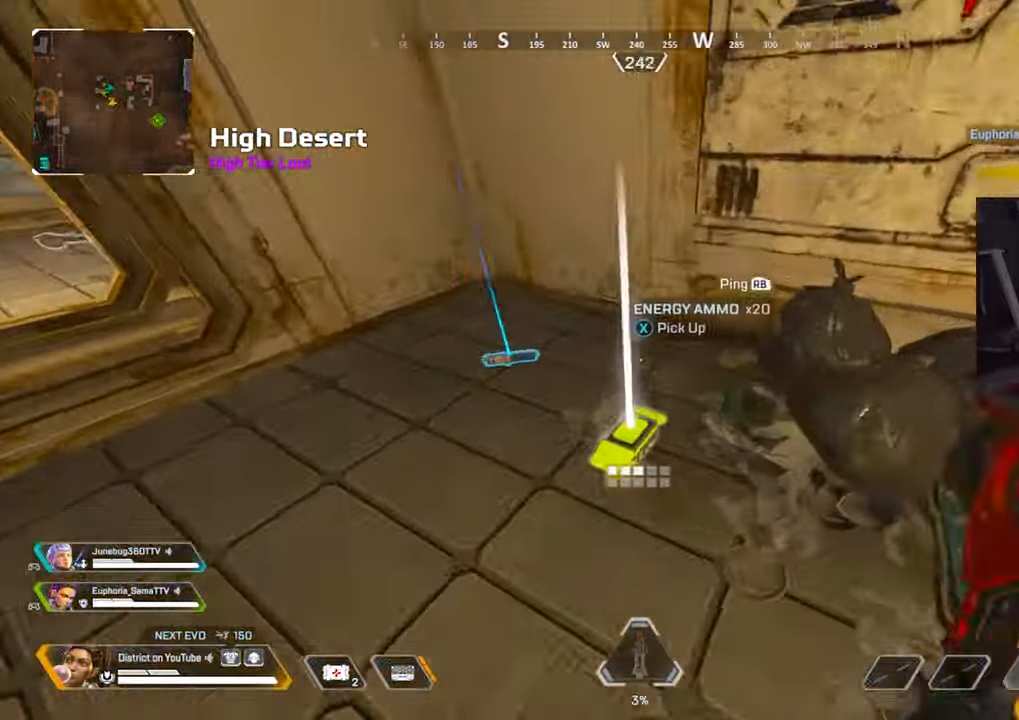
{"buttons": [], "left_stick": "up", "right_stick": "center", "events": [[33, "X", "up"], [100, "X", "down"], [200, "X", "up"], [233, "right_stick", "left"], [333, "left_stick", "up"], [383, "right_stick", "center"]]}
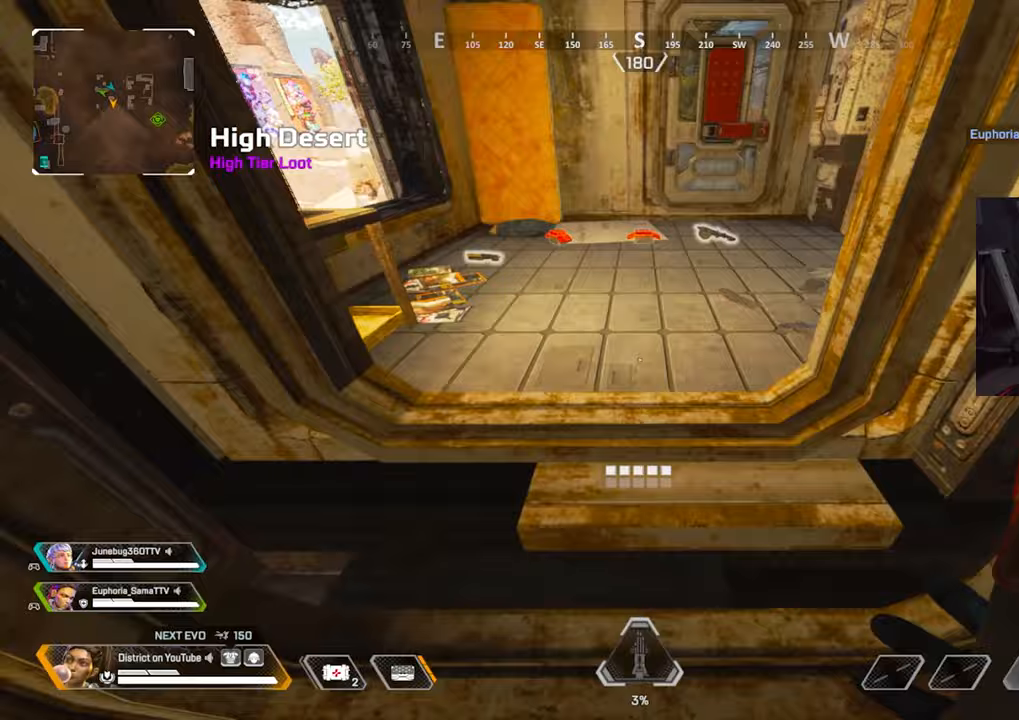
{"buttons": ["X"], "left_stick": "up-right", "right_stick": "center", "events": [[400, "X", "down"], [450, "left_stick", "up-right"]]}
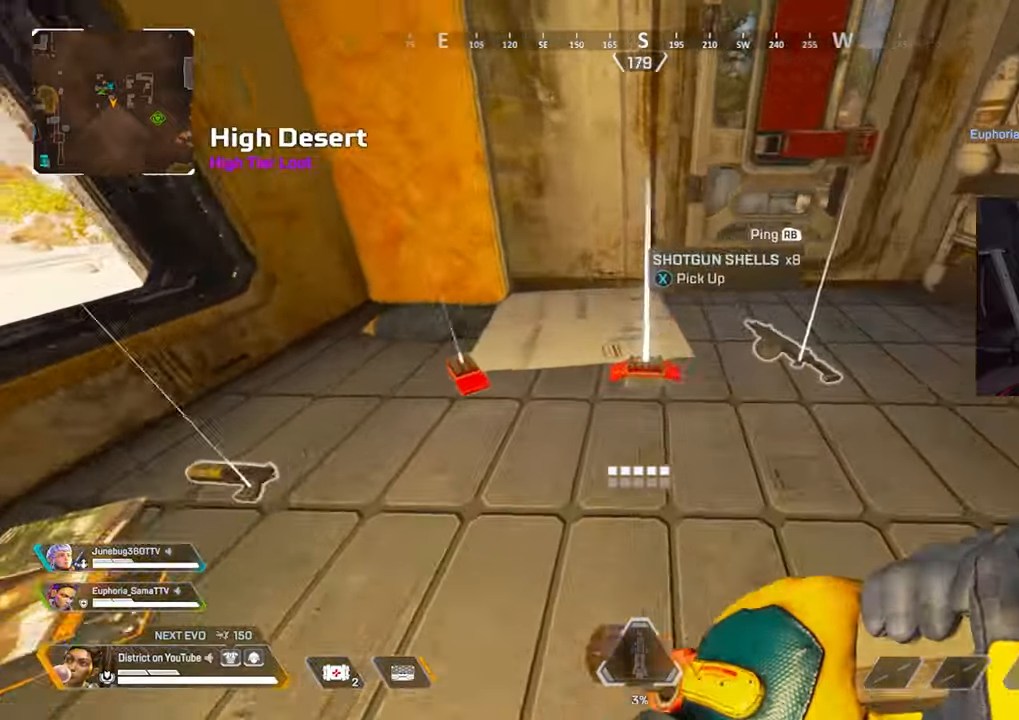
{"buttons": [], "left_stick": "up", "right_stick": "center", "events": [[17, "X", "up"], [17, "left_stick", "right"], [83, "X", "down"], [200, "X", "up"], [200, "right_stick", "left"], [233, "left_stick", "up-left"], [333, "X", "down"], [400, "right_stick", "center"], [450, "X", "up"], [467, "left_stick", "up"]]}
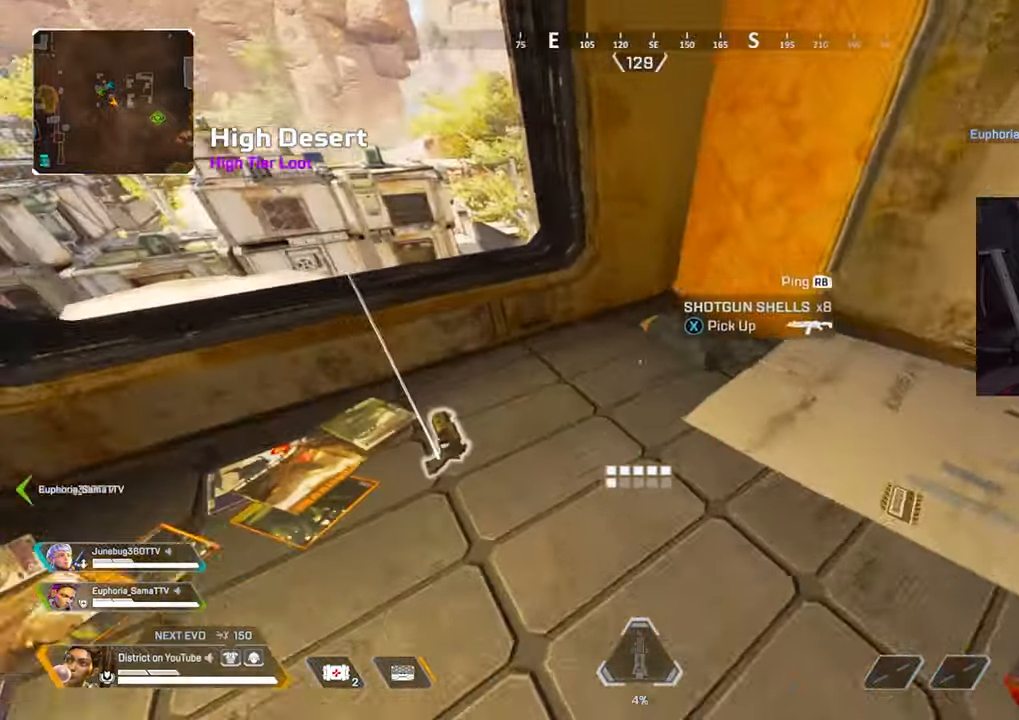
{"buttons": ["Y"], "left_stick": "up-right", "right_stick": "center", "events": [[67, "right_stick", "left"], [200, "right_stick", "center"], [317, "A", "down"], [333, "Y", "down"], [367, "left_stick", "up-right"], [400, "A", "up"]]}
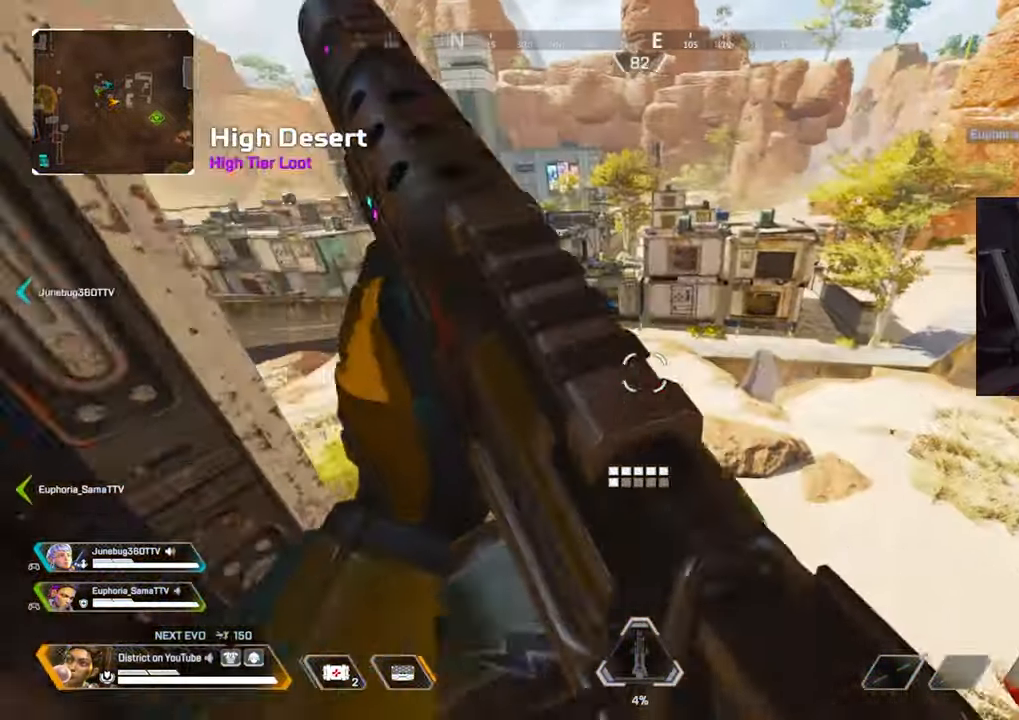
{"buttons": [], "left_stick": "up", "right_stick": "center", "events": [[17, "left_stick", "up"], [217, "R3", "down"], [400, "Y", "up"], [500, "R3", "up"]]}
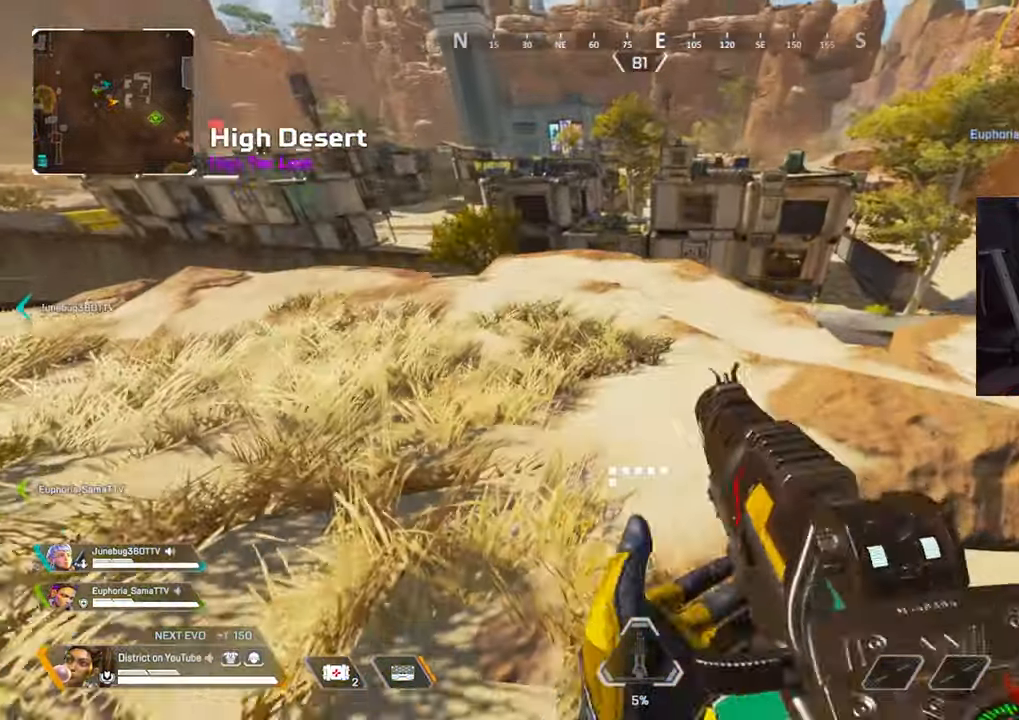
{"buttons": [], "left_stick": "up-right", "right_stick": "center", "events": [[200, "left_stick", "up-right"]]}
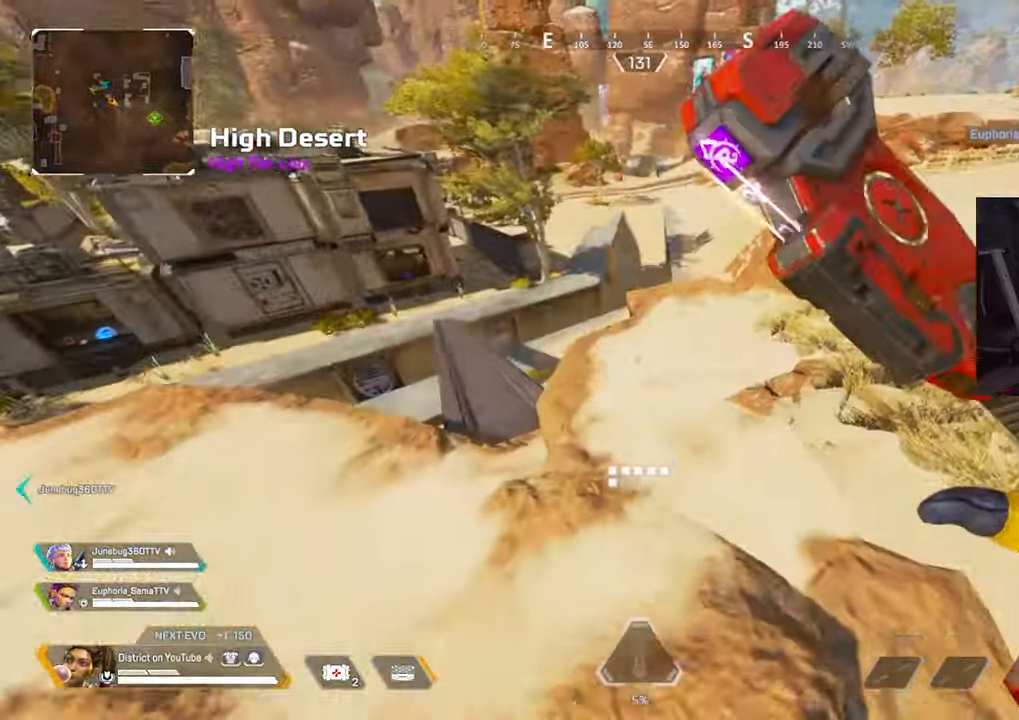
{"buttons": [], "left_stick": "up", "right_stick": "center", "events": [[50, "right_stick", "left"], [83, "left_stick", "up"], [300, "right_stick", "center"]]}
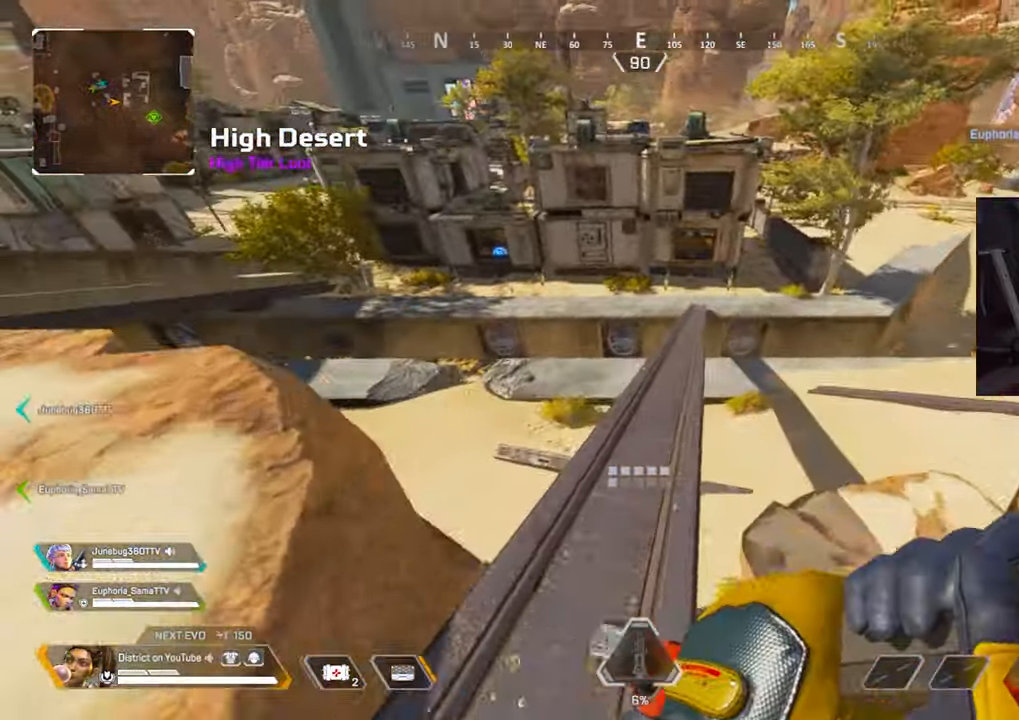
{"buttons": [], "left_stick": "up", "right_stick": "center", "events": []}
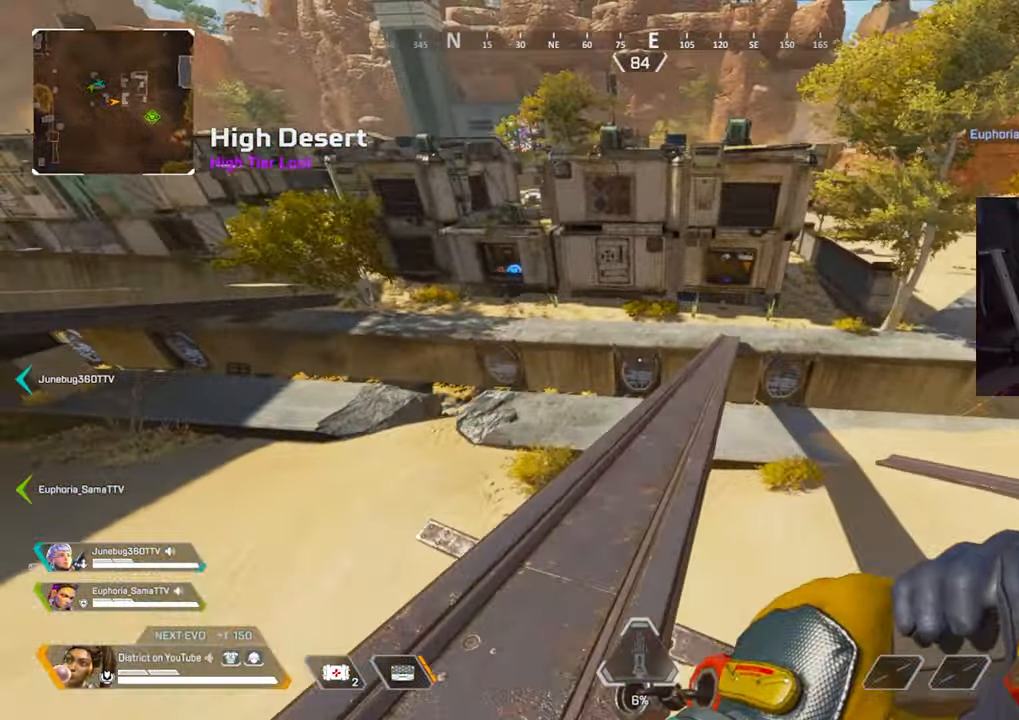
{"buttons": ["Y"], "left_stick": "up", "right_stick": "center", "events": [[383, "DPAD_LEFT", "down"], [400, "R3", "down"], [483, "DPAD_LEFT", "up"], [500, "R3", "up"], [500, "Y", "down"]]}
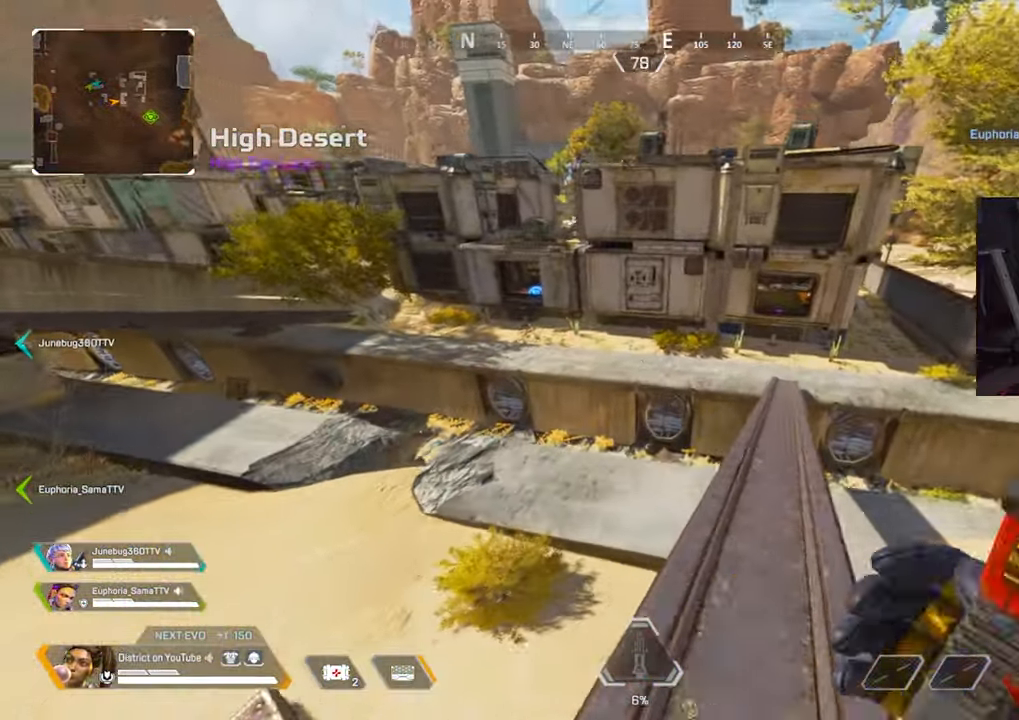
{"buttons": ["Y"], "left_stick": "up", "right_stick": "center", "events": []}
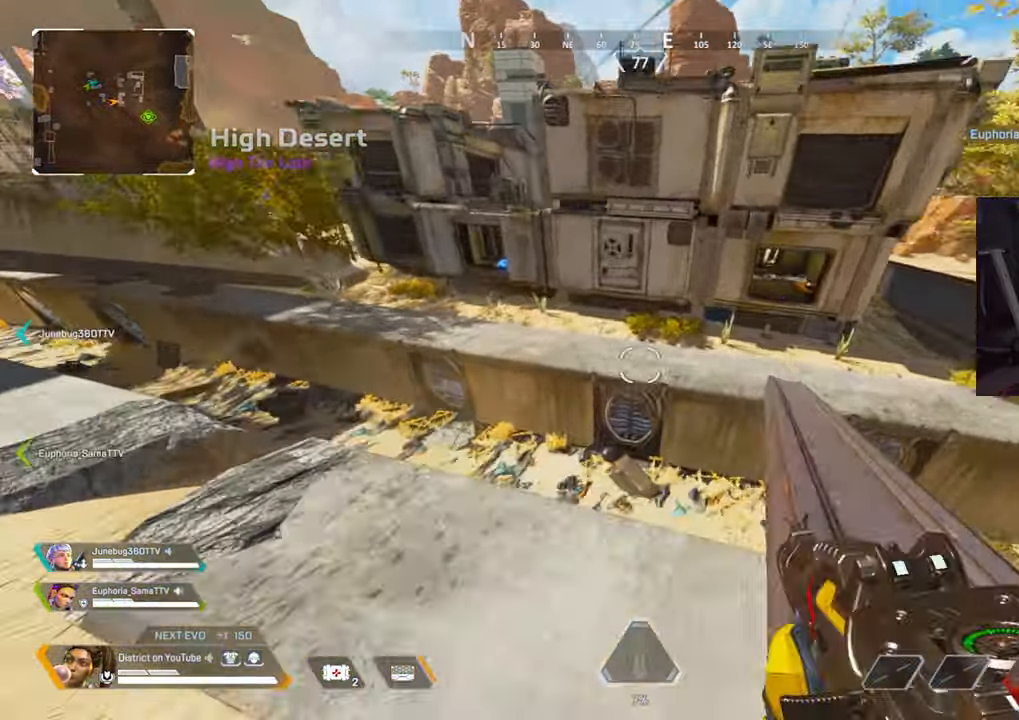
{"buttons": ["R3"], "left_stick": "up-left", "right_stick": "center", "events": [[17, "A", "down"], [17, "right_stick", "left"], [117, "right_stick", "center"], [233, "A", "up"], [233, "L3", "down"], [433, "L3", "up"], [467, "Y", "up"], [467, "left_stick", "up-left"], [483, "R3", "down"]]}
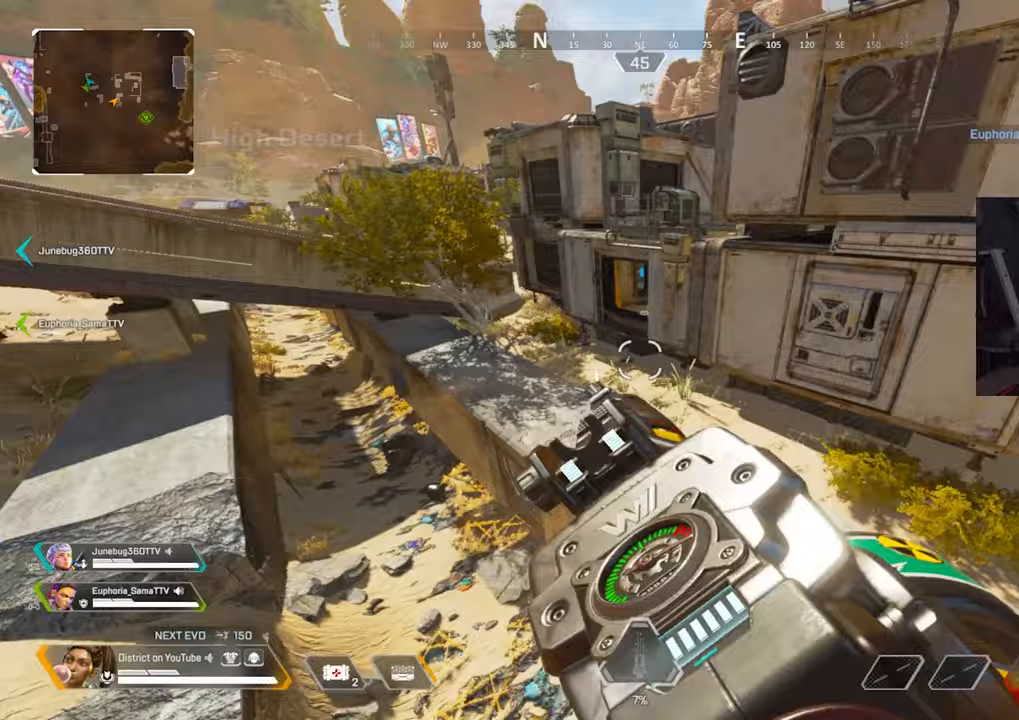
{"buttons": [], "left_stick": "up-right", "right_stick": "center", "events": [[83, "left_stick", "left"], [333, "R3", "up"], [350, "left_stick", "up"], [400, "left_stick", "up-right"]]}
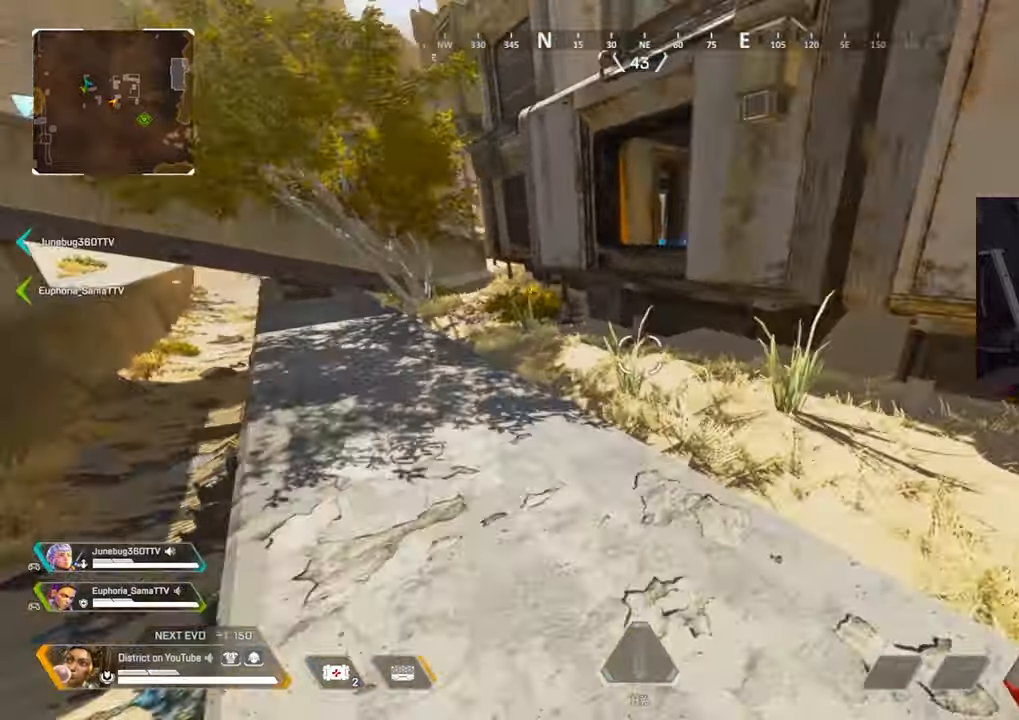
{"buttons": ["A", "L3"], "left_stick": "up", "right_stick": "center", "events": [[50, "left_stick", "up"], [400, "R3", "down"], [417, "A", "down"], [417, "L3", "down"], [500, "R3", "up"]]}
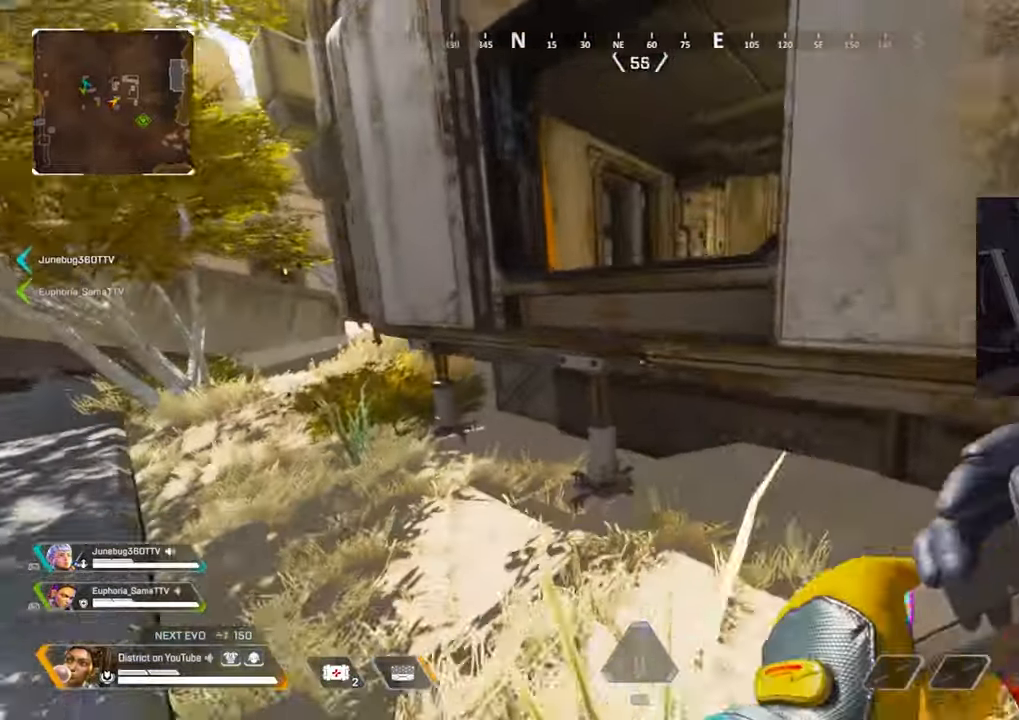
{"buttons": ["X"], "left_stick": "up", "right_stick": "down", "events": [[33, "A", "up"], [33, "L3", "up"], [333, "X", "down"], [417, "X", "up"], [483, "X", "down"], [500, "right_stick", "down"]]}
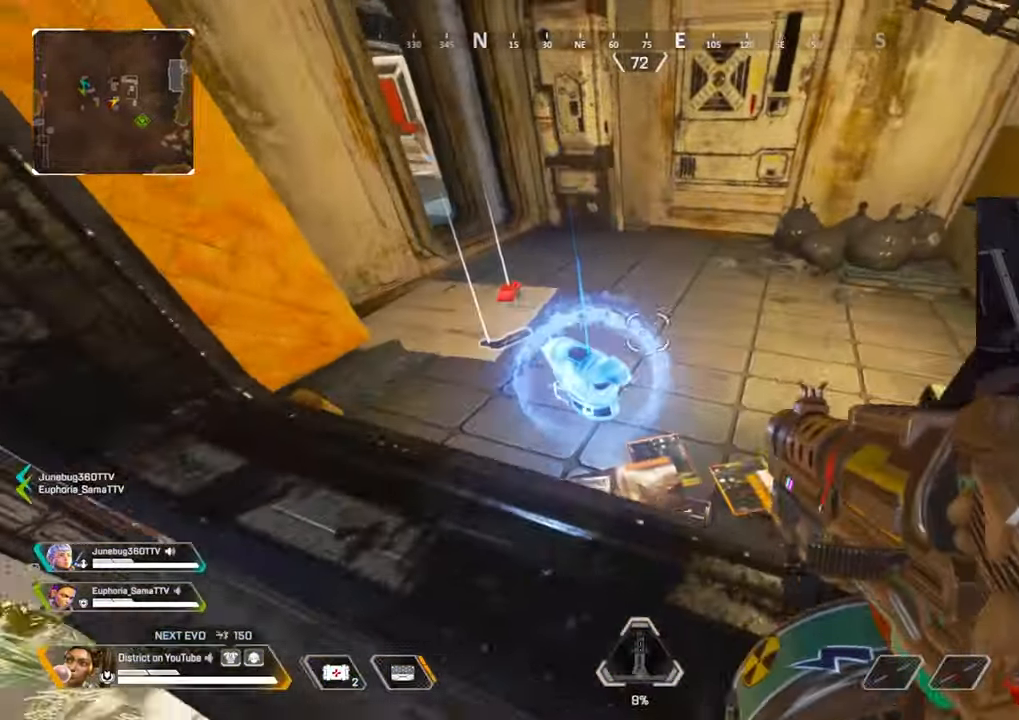
{"buttons": ["Y"], "left_stick": "up", "right_stick": "up", "events": [[83, "X", "up"], [133, "X", "down"], [250, "X", "up"], [250, "right_stick", "center"], [300, "X", "down"], [383, "X", "up"], [433, "Y", "down"], [433, "right_stick", "up"]]}
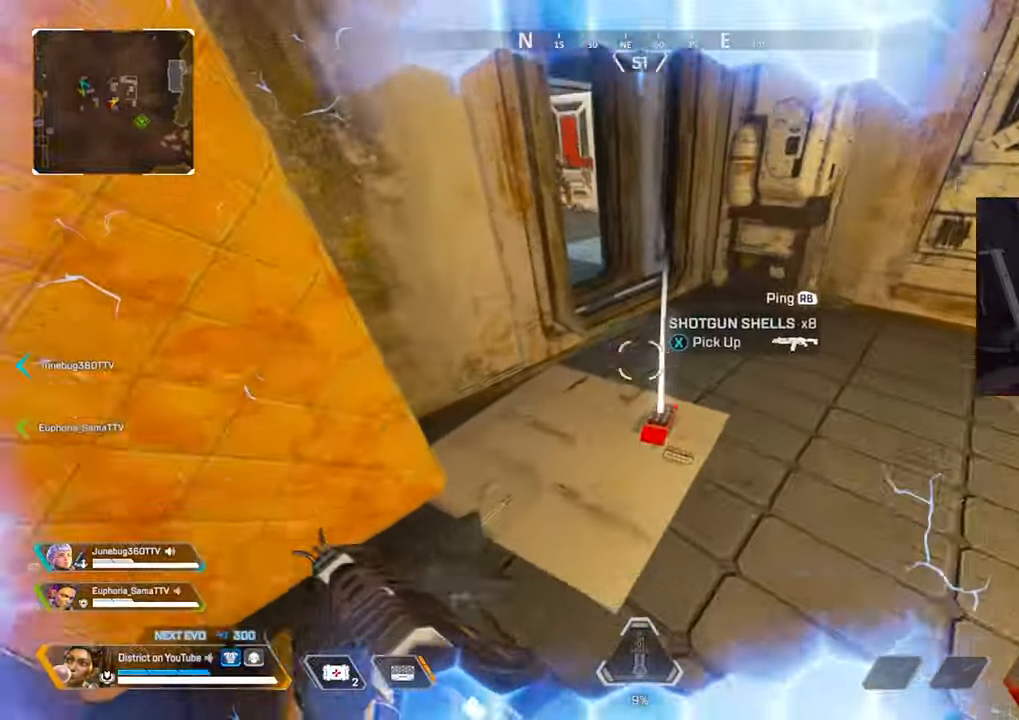
{"buttons": ["R2"], "left_stick": "right", "right_stick": "center", "events": [[33, "right_stick", "up-left"], [133, "left_stick", "right"], [267, "Y", "up"], [450, "R2", "down"], [467, "right_stick", "center"]]}
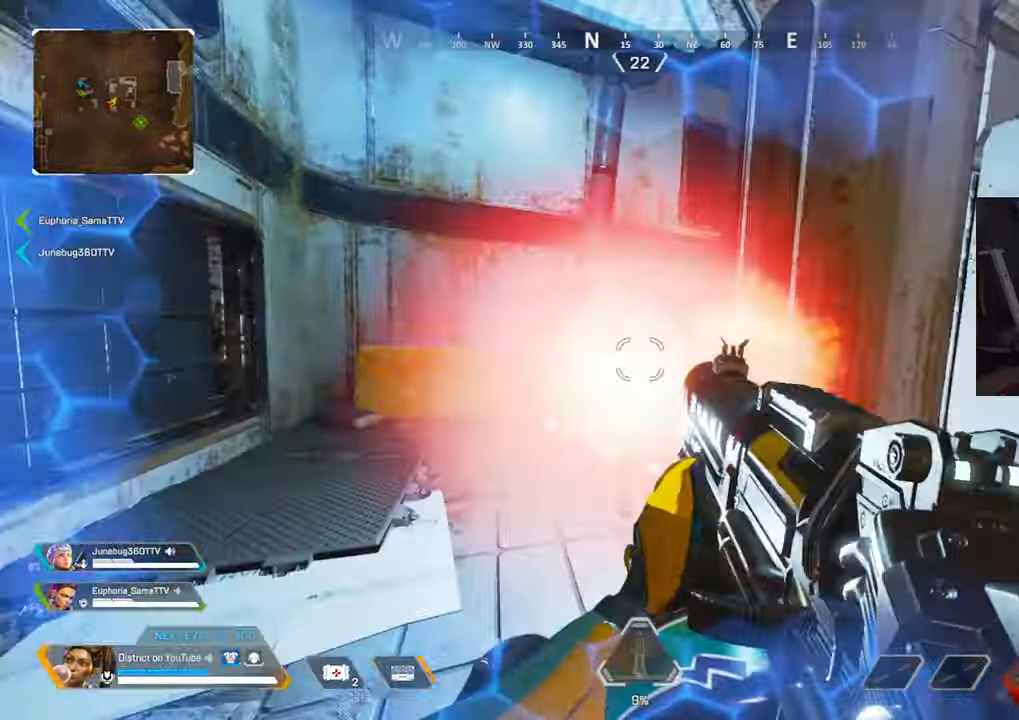
{"buttons": ["R2"], "left_stick": "up-left", "right_stick": "center", "events": [[67, "Y", "down"], [83, "R2", "up"], [117, "left_stick", "left"], [317, "Y", "up"], [350, "R2", "down"], [350, "left_stick", "up-left"]]}
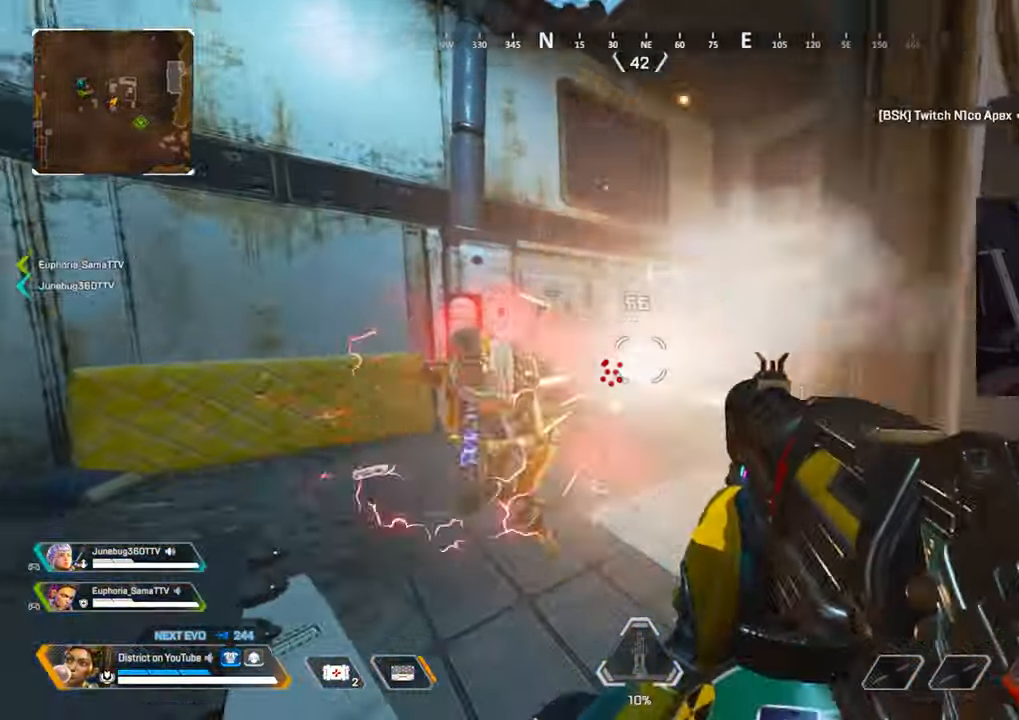
{"buttons": ["Y"], "left_stick": "down", "right_stick": "center", "events": [[17, "R2", "up"], [133, "right_stick", "left"], [167, "left_stick", "right"], [250, "R2", "down"], [250, "right_stick", "center"], [283, "Y", "down"], [383, "left_stick", "down"], [450, "R2", "up"]]}
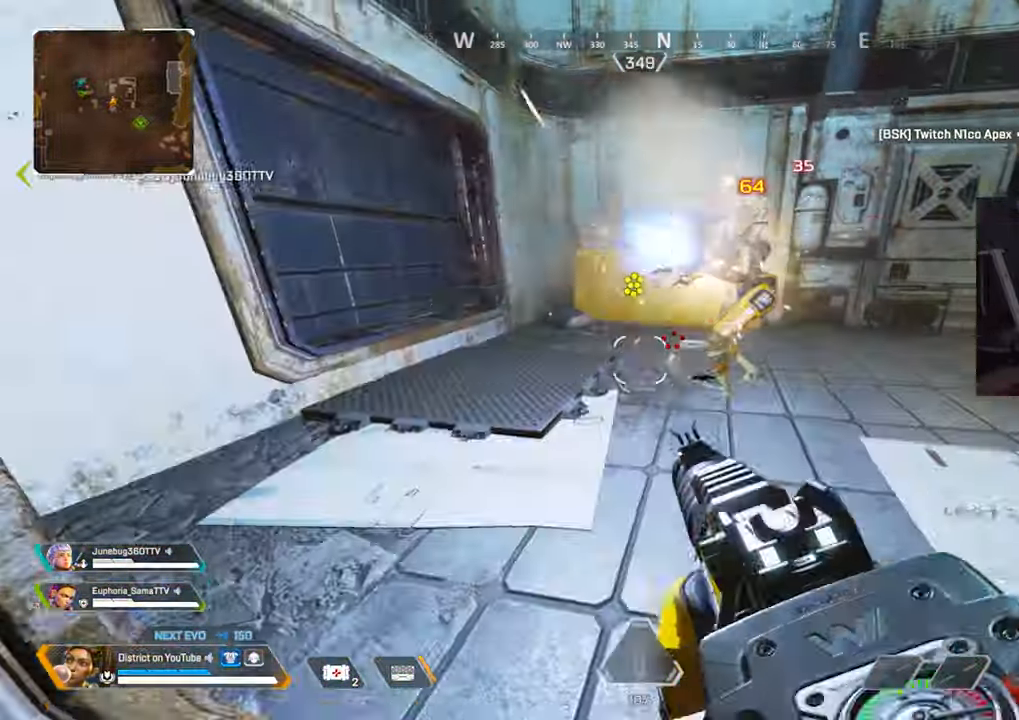
{"buttons": [], "left_stick": "right", "right_stick": "down-right", "events": [[183, "Y", "up"], [183, "right_stick", "up-right"], [283, "left_stick", "left"], [333, "R2", "down"], [333, "right_stick", "center"], [367, "left_stick", "up"], [433, "R2", "up"], [450, "right_stick", "down-right"], [500, "left_stick", "right"]]}
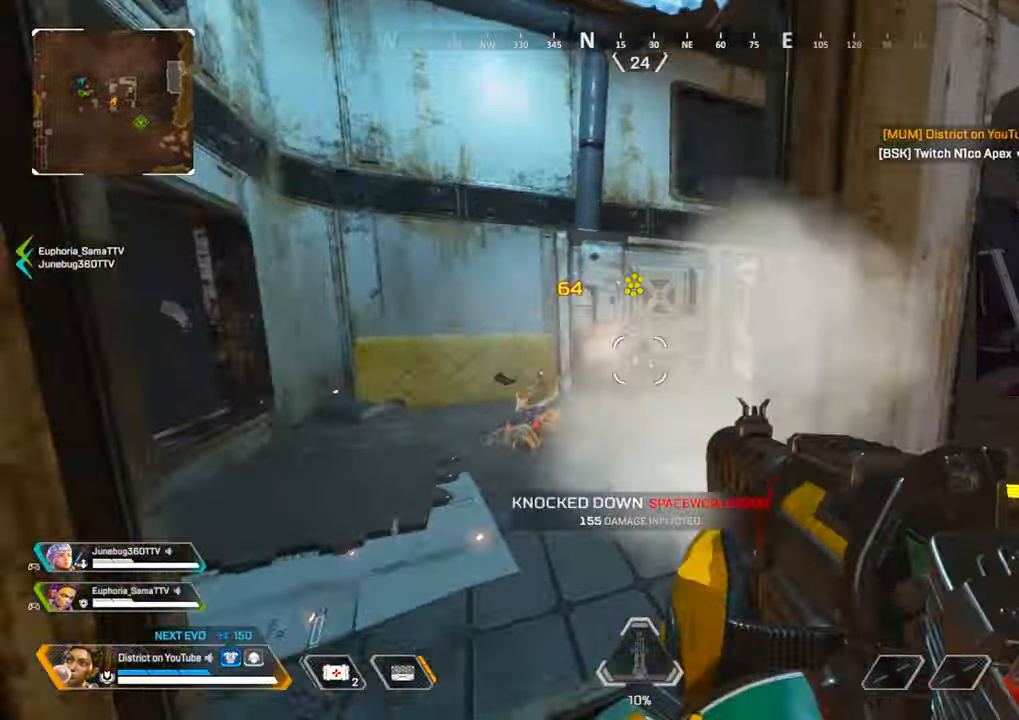
{"buttons": [], "left_stick": "up", "right_stick": "center", "events": [[17, "left_stick", "down-right"], [33, "R3", "down"], [33, "right_stick", "right"], [150, "R3", "up"], [200, "R3", "down"], [217, "left_stick", "up-right"], [367, "left_stick", "up"], [417, "right_stick", "center"], [450, "R3", "up"]]}
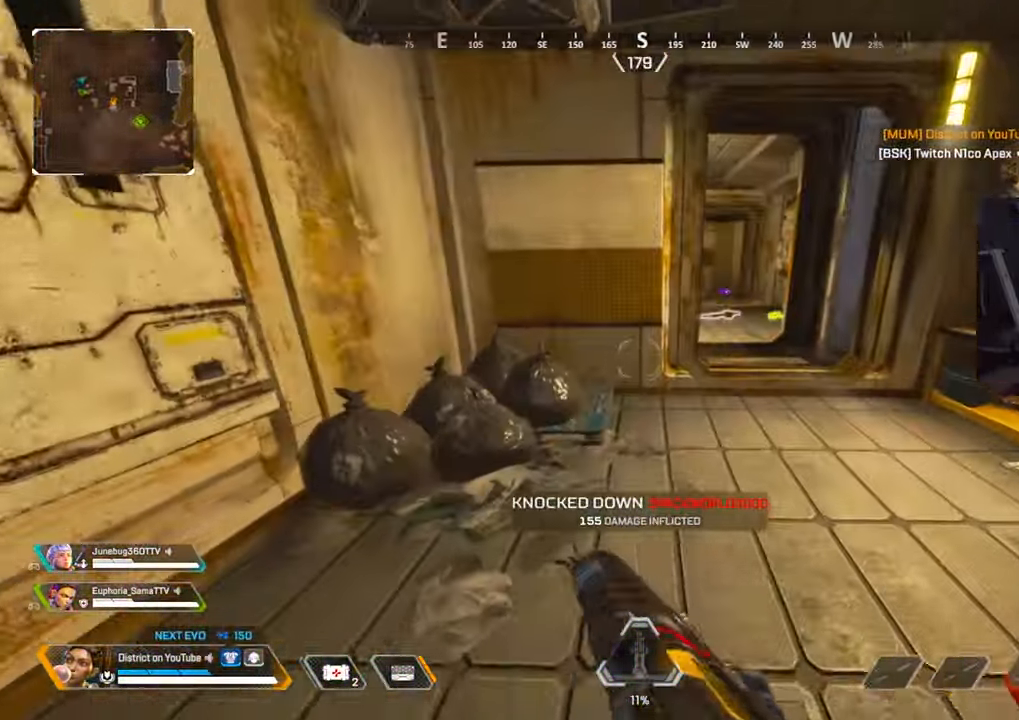
{"buttons": ["Y"], "left_stick": "up-right", "right_stick": "center", "events": [[200, "R3", "down"], [317, "R3", "up"], [317, "Y", "down"], [433, "left_stick", "up-right"]]}